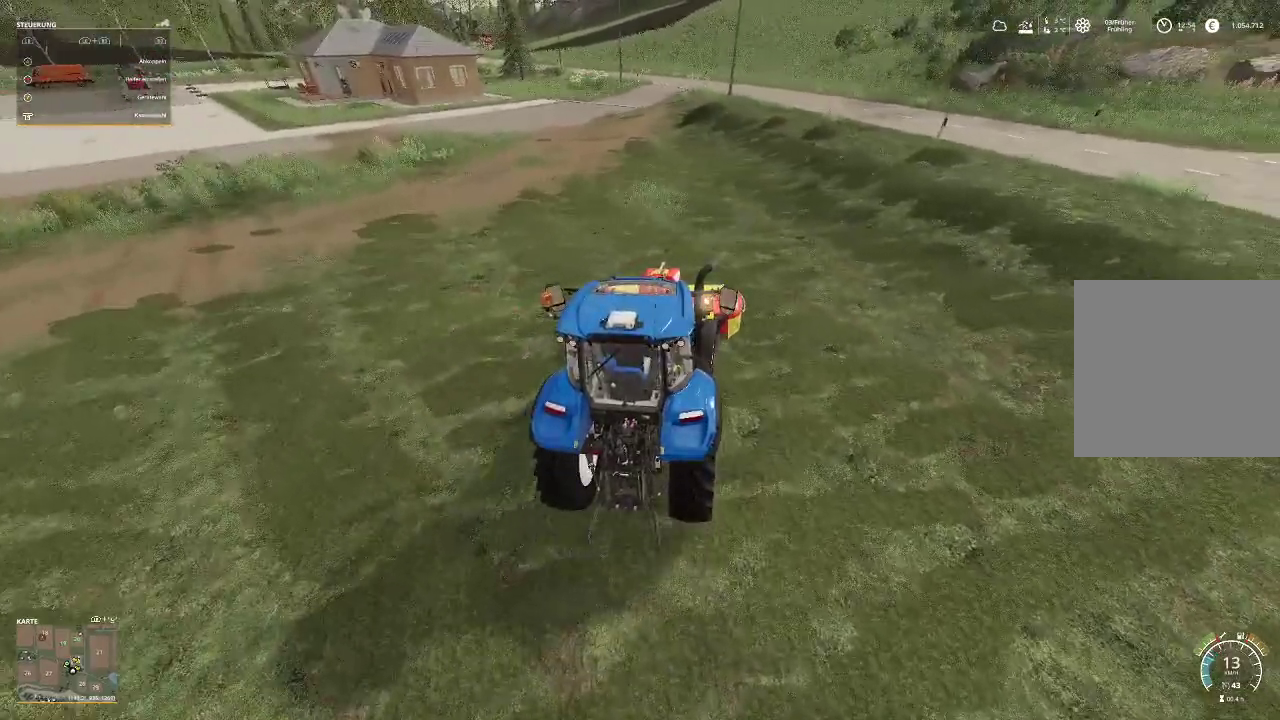
Gameplay with a controller (Xbox layout); each line is a JSON object with the inputs held at the frame after it. "events" lists button and stick changes between this image and that frame as [ms after this image, input, new state], when the widget could be followed in between.
{"buttons": ["R2"], "left_stick": "center", "right_stick": "center", "events": []}
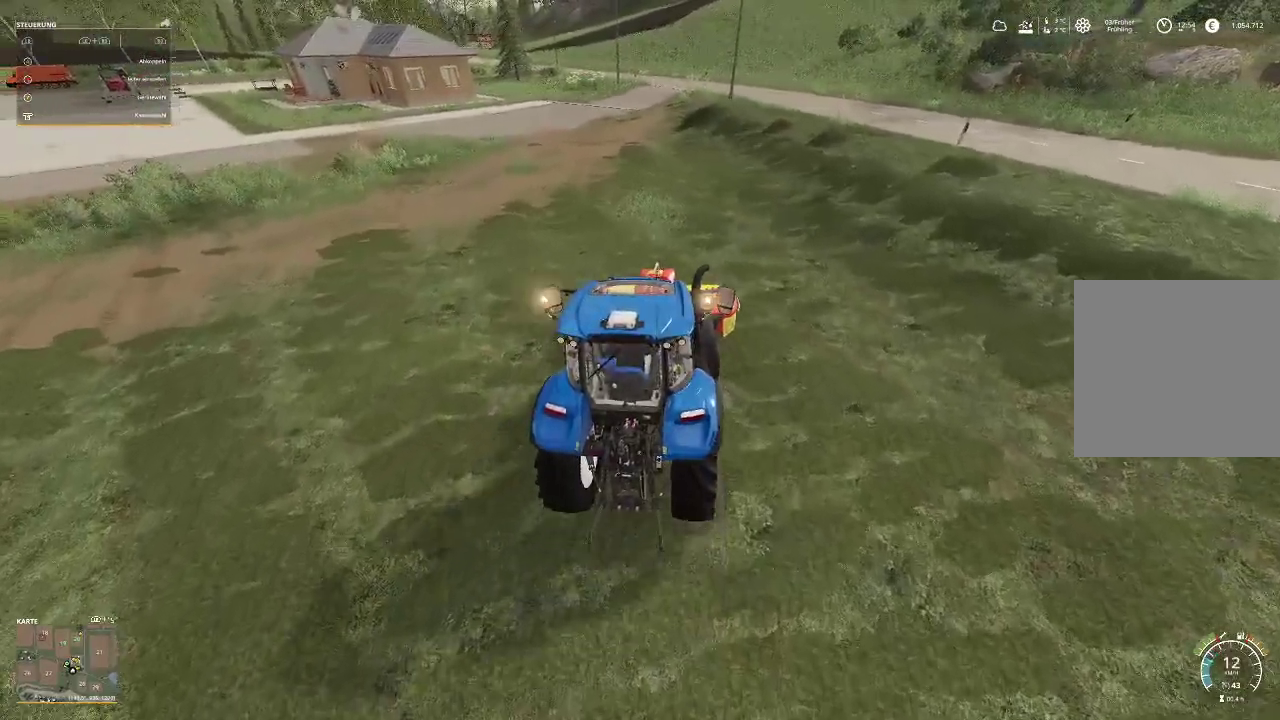
{"buttons": ["R2"], "left_stick": "center", "right_stick": "center", "events": []}
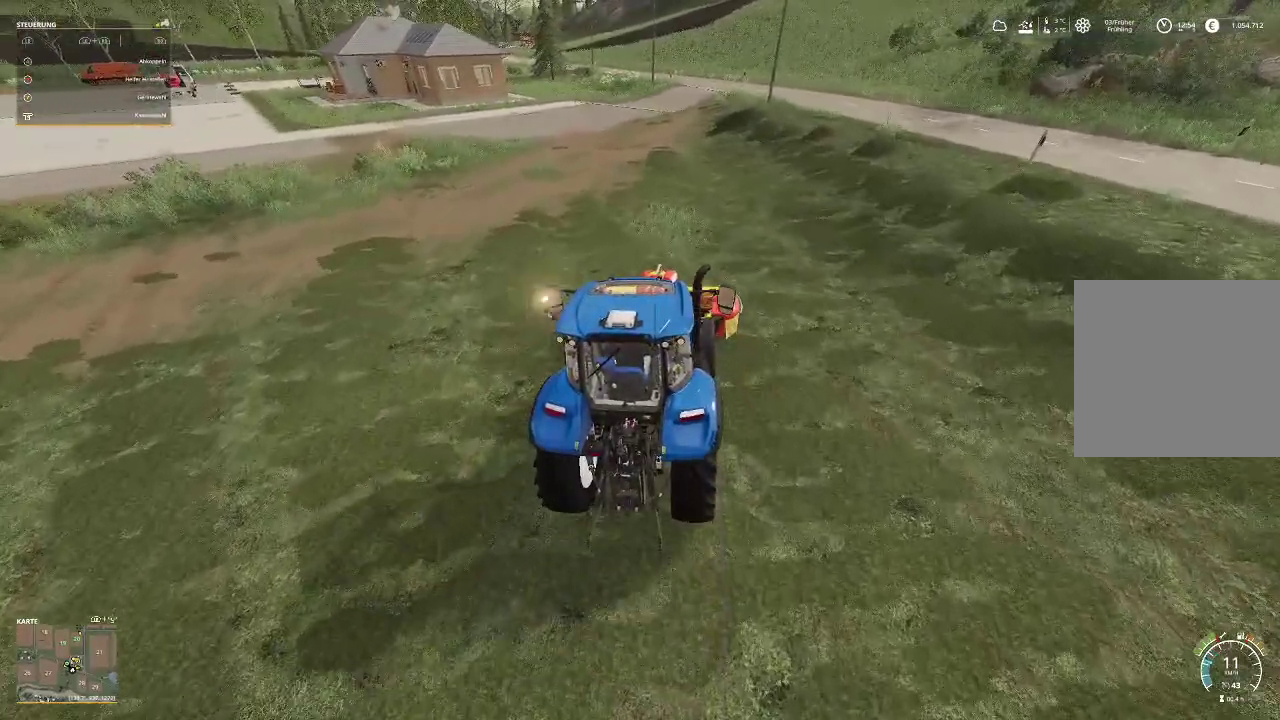
{"buttons": ["R2"], "left_stick": "center", "right_stick": "center", "events": []}
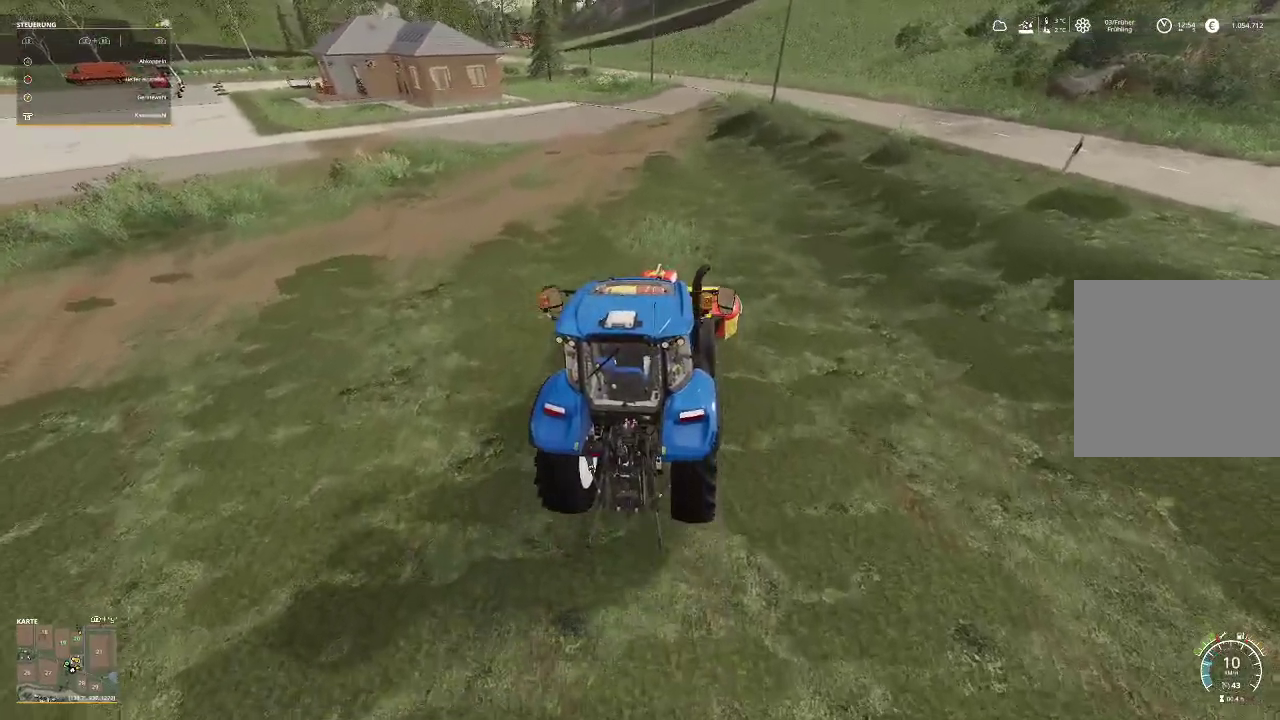
{"buttons": ["R2"], "left_stick": "center", "right_stick": "center", "events": []}
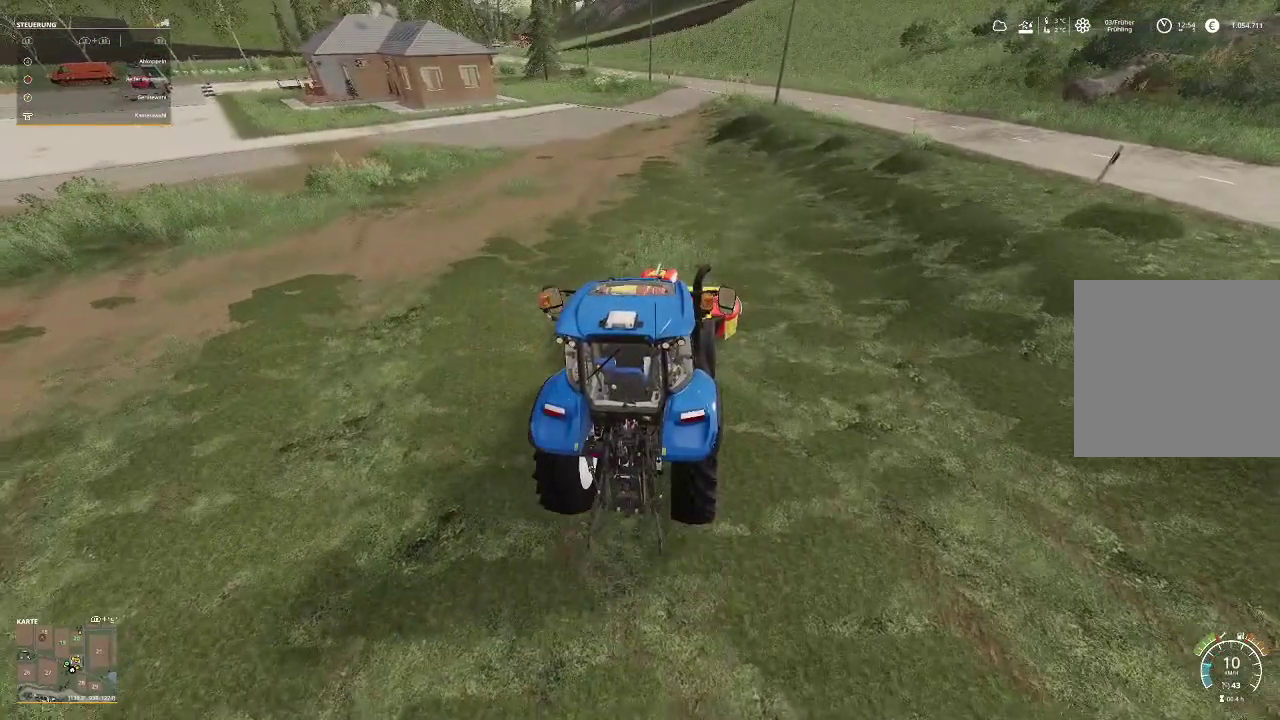
{"buttons": ["R2"], "left_stick": "center", "right_stick": "center", "events": []}
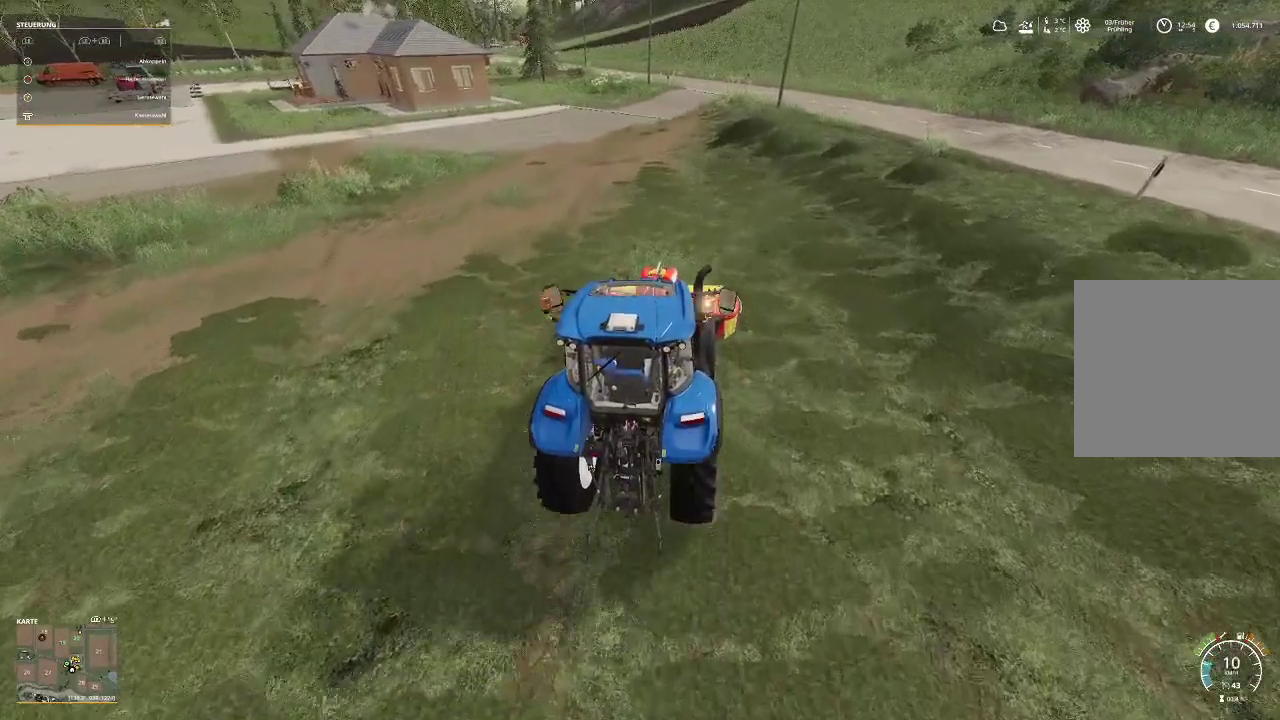
{"buttons": ["R2"], "left_stick": "center", "right_stick": "center", "events": []}
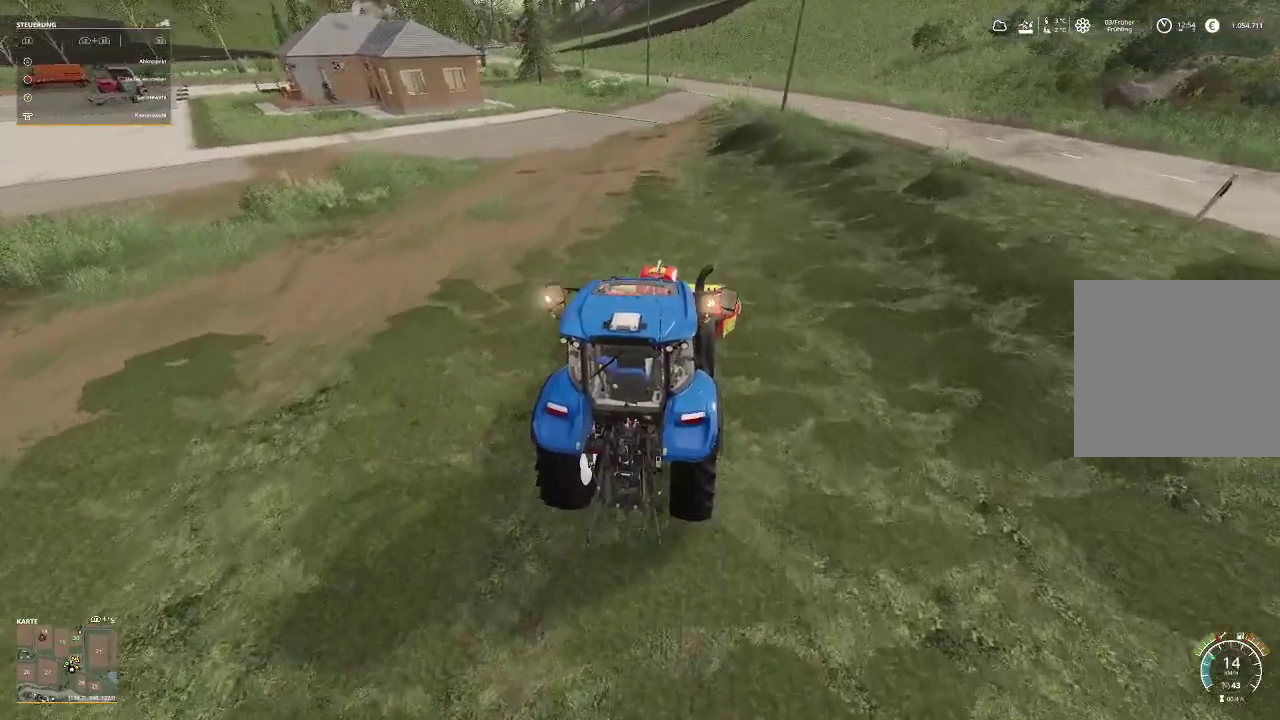
{"buttons": ["R2"], "left_stick": "center", "right_stick": "center", "events": []}
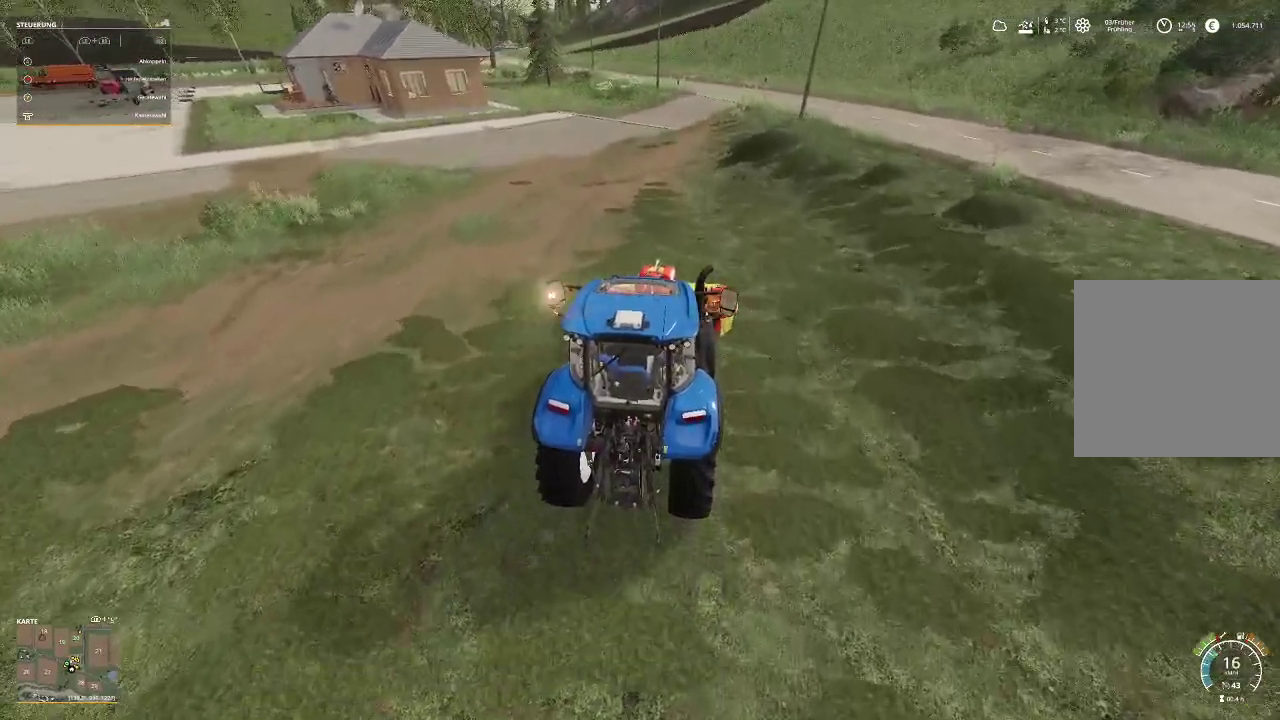
{"buttons": ["R2"], "left_stick": "left", "right_stick": "center", "events": [[500, "left_stick", "left"]]}
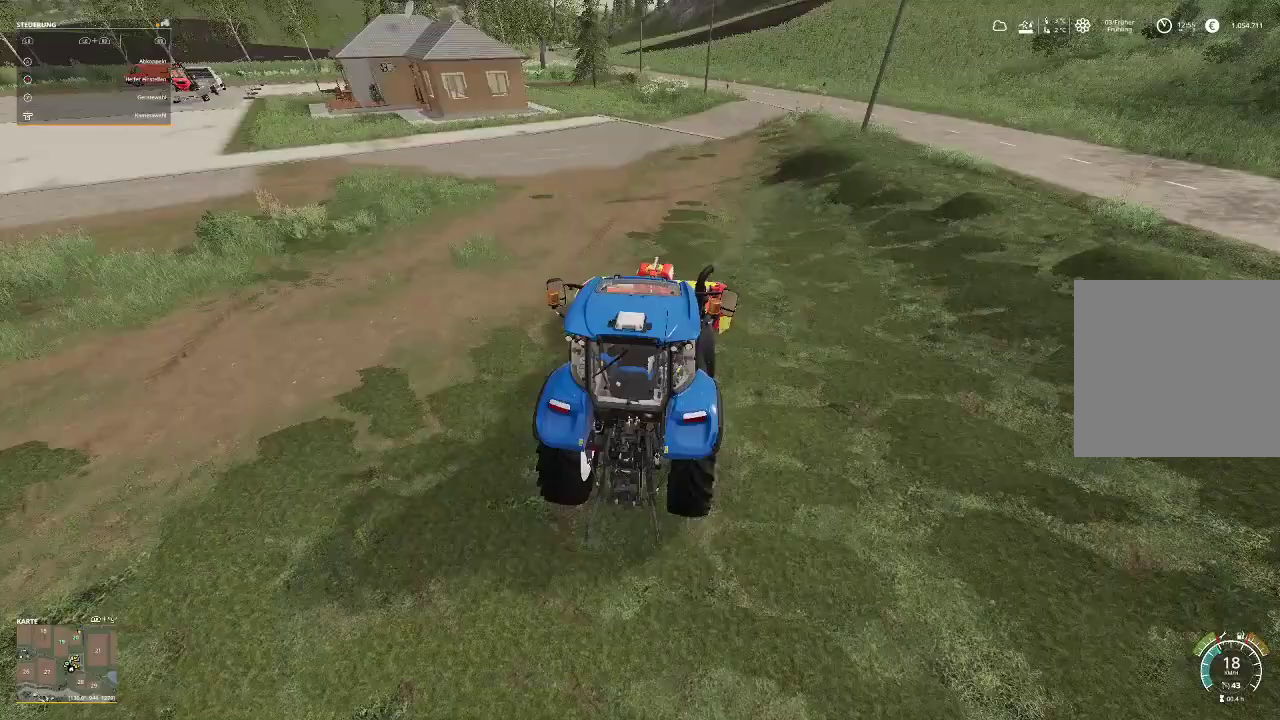
{"buttons": ["R2"], "left_stick": "left", "right_stick": "center", "events": []}
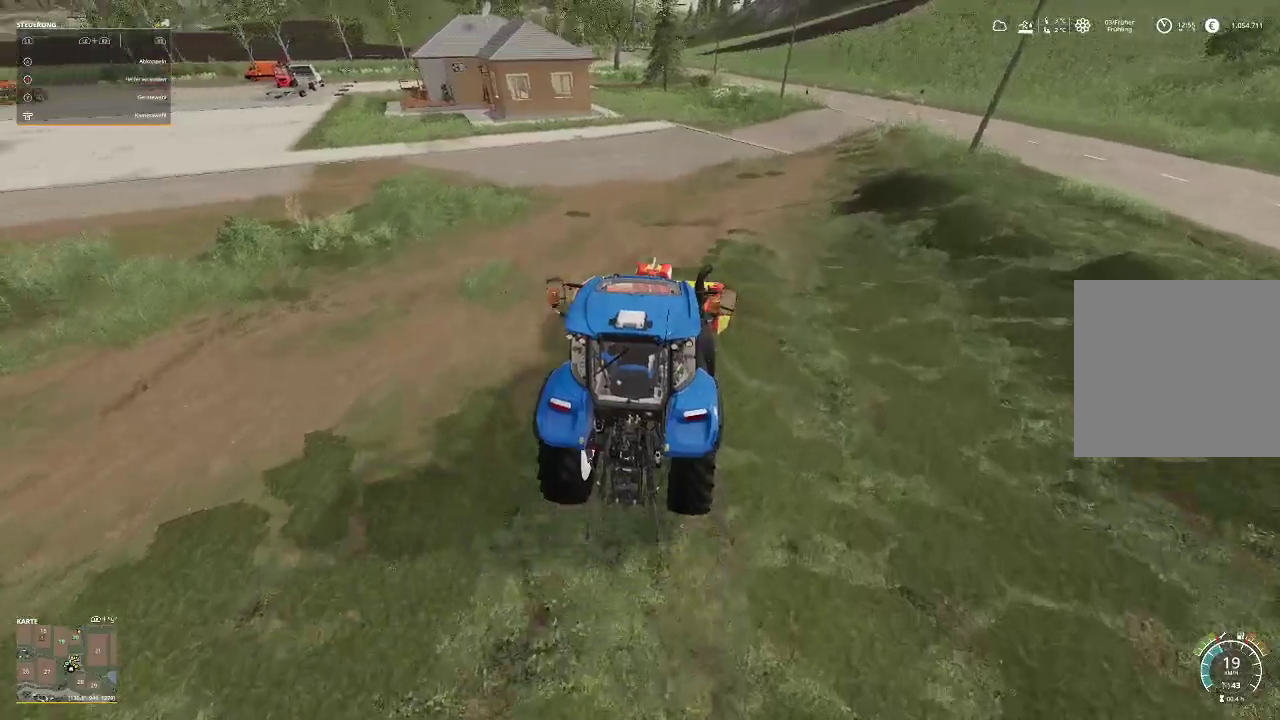
{"buttons": ["R2"], "left_stick": "left", "right_stick": "center", "events": []}
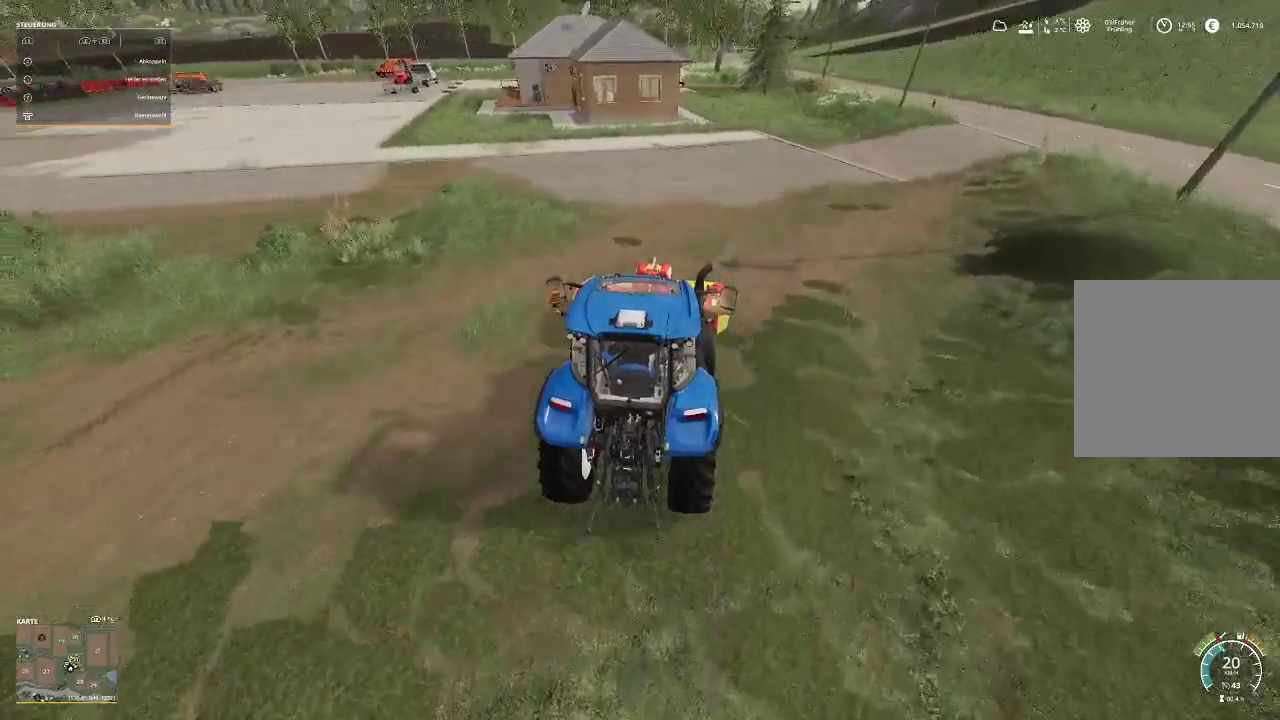
{"buttons": ["R2"], "left_stick": "left", "right_stick": "center", "events": []}
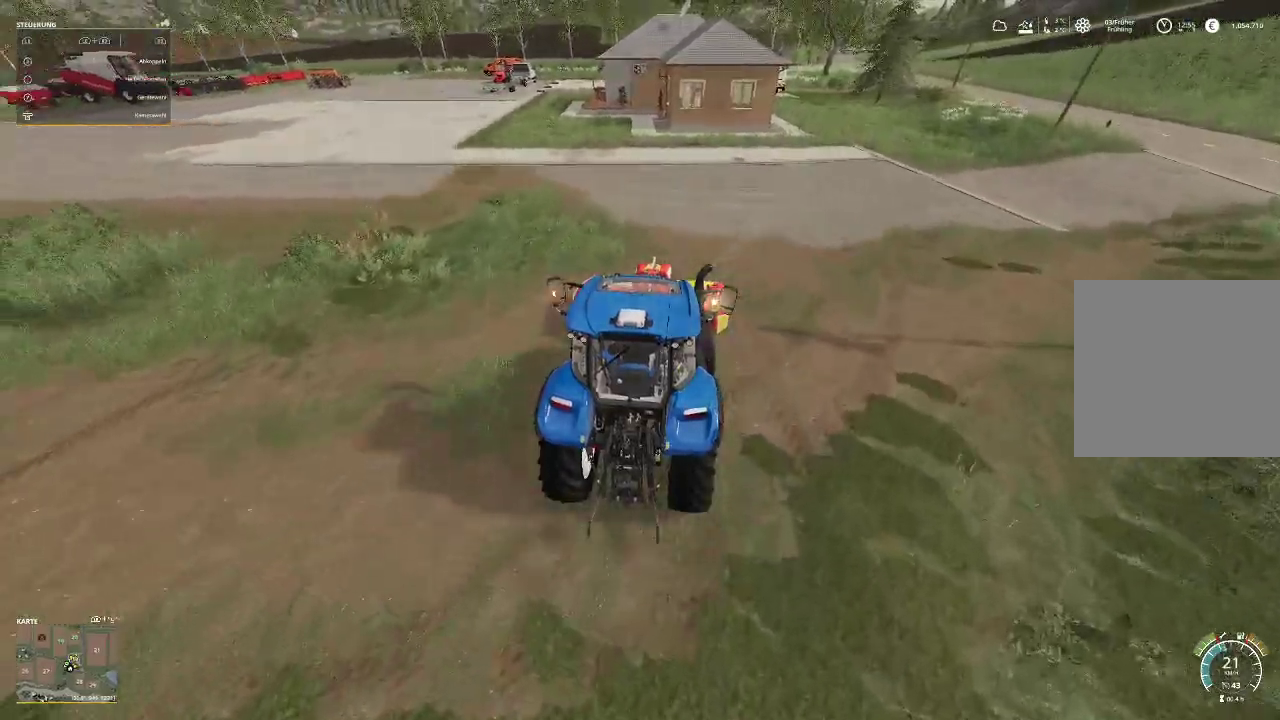
{"buttons": ["R2"], "left_stick": "left", "right_stick": "center", "events": []}
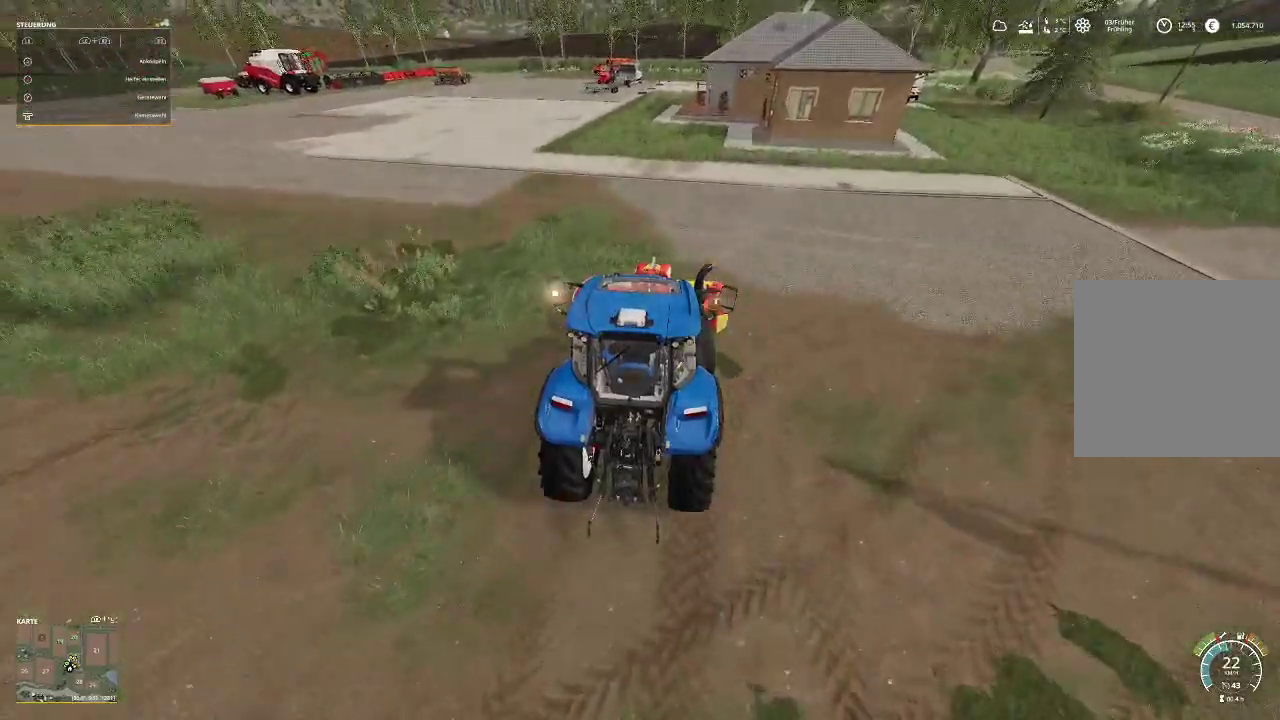
{"buttons": ["R2"], "left_stick": "left", "right_stick": "center", "events": []}
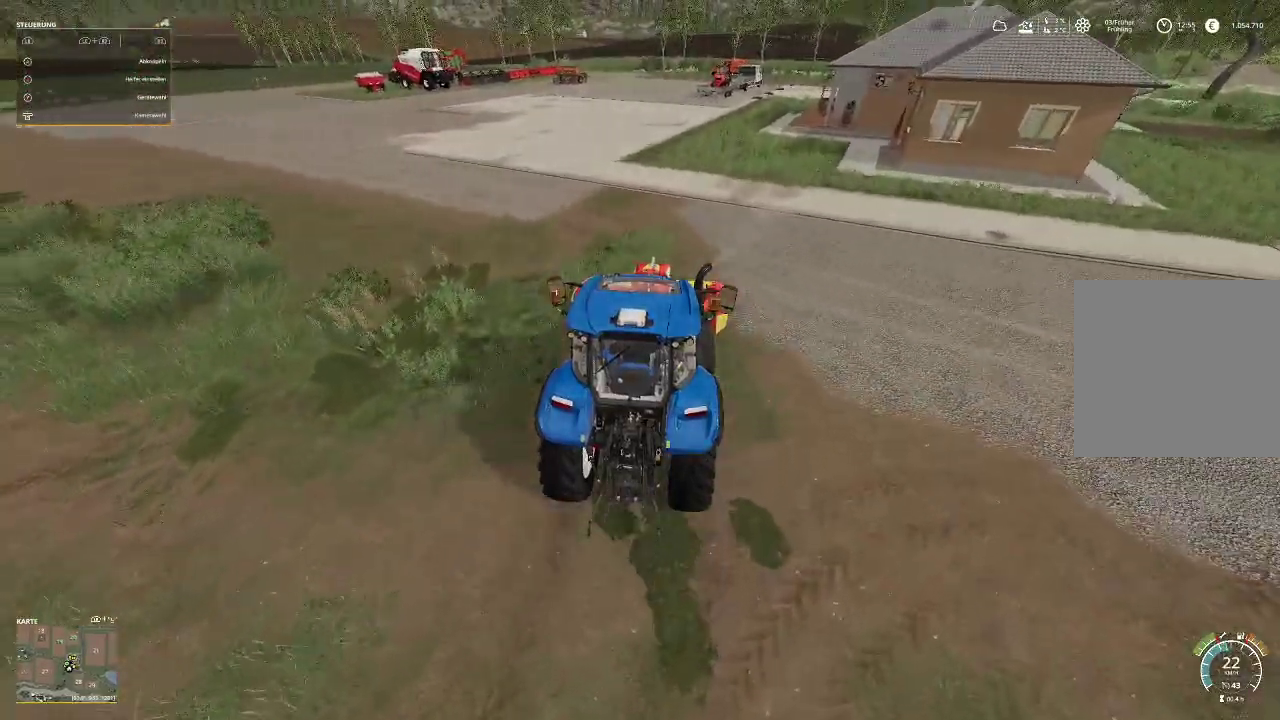
{"buttons": ["R2"], "left_stick": "center", "right_stick": "center", "events": [[500, "left_stick", "center"]]}
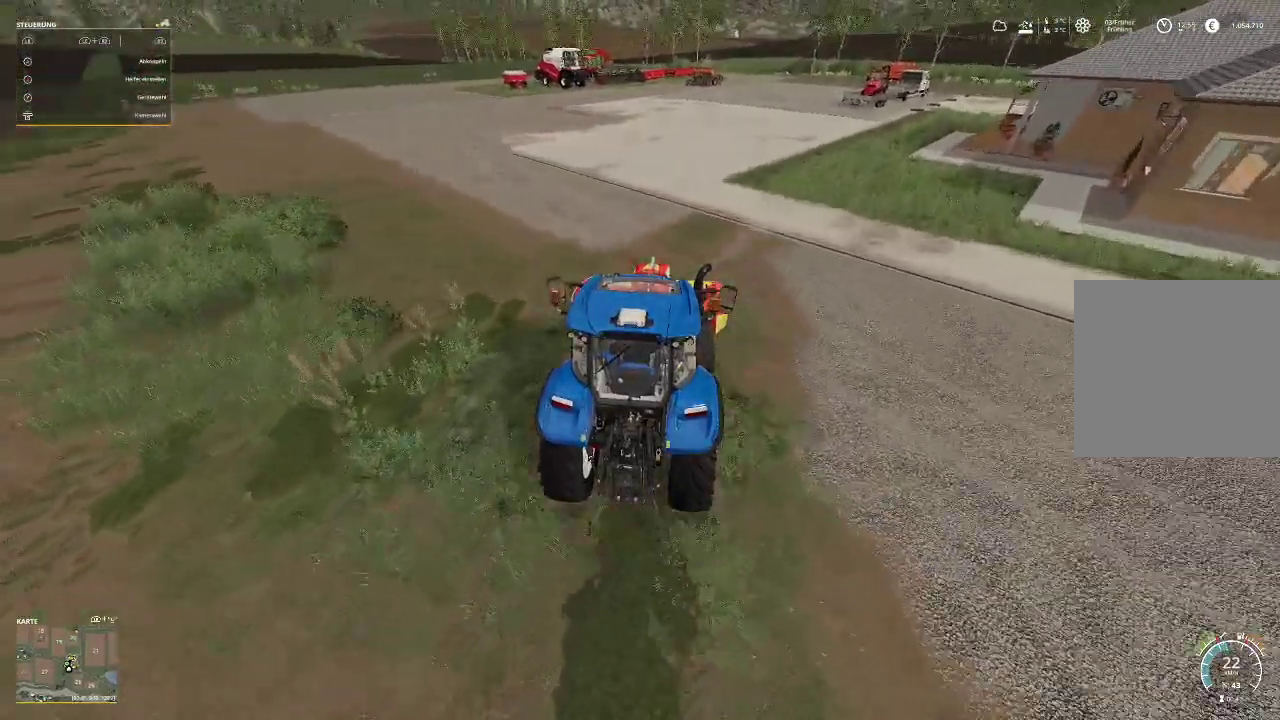
{"buttons": [], "left_stick": "center", "right_stick": "center", "events": [[167, "R2", "up"]]}
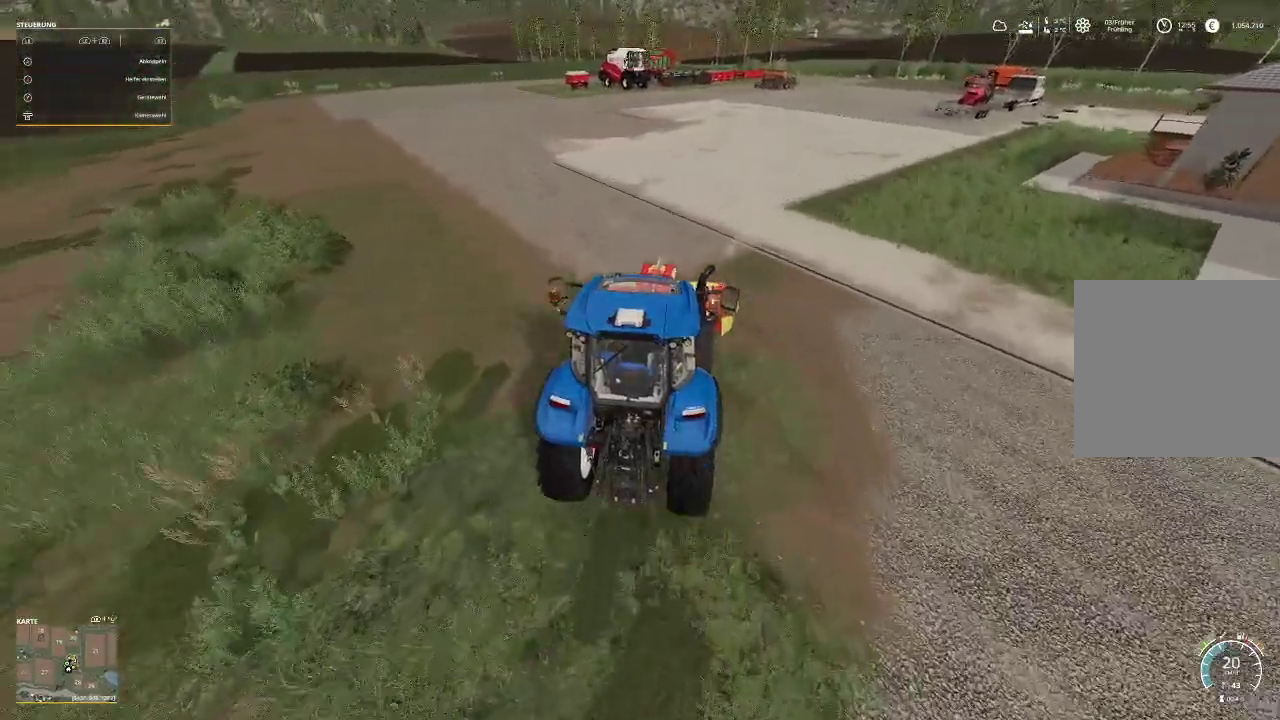
{"buttons": ["R2"], "left_stick": "right", "right_stick": "center", "events": [[333, "left_stick", "right"], [400, "R2", "down"]]}
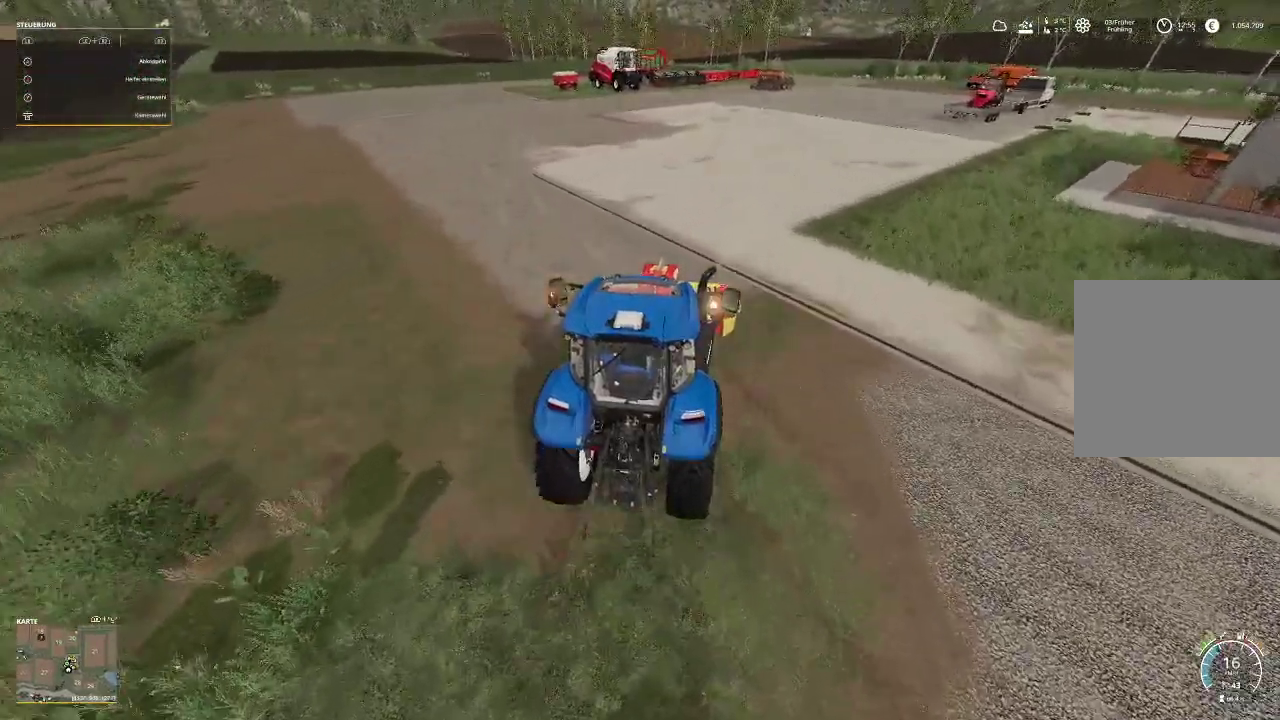
{"buttons": ["R2"], "left_stick": "right", "right_stick": "center", "events": []}
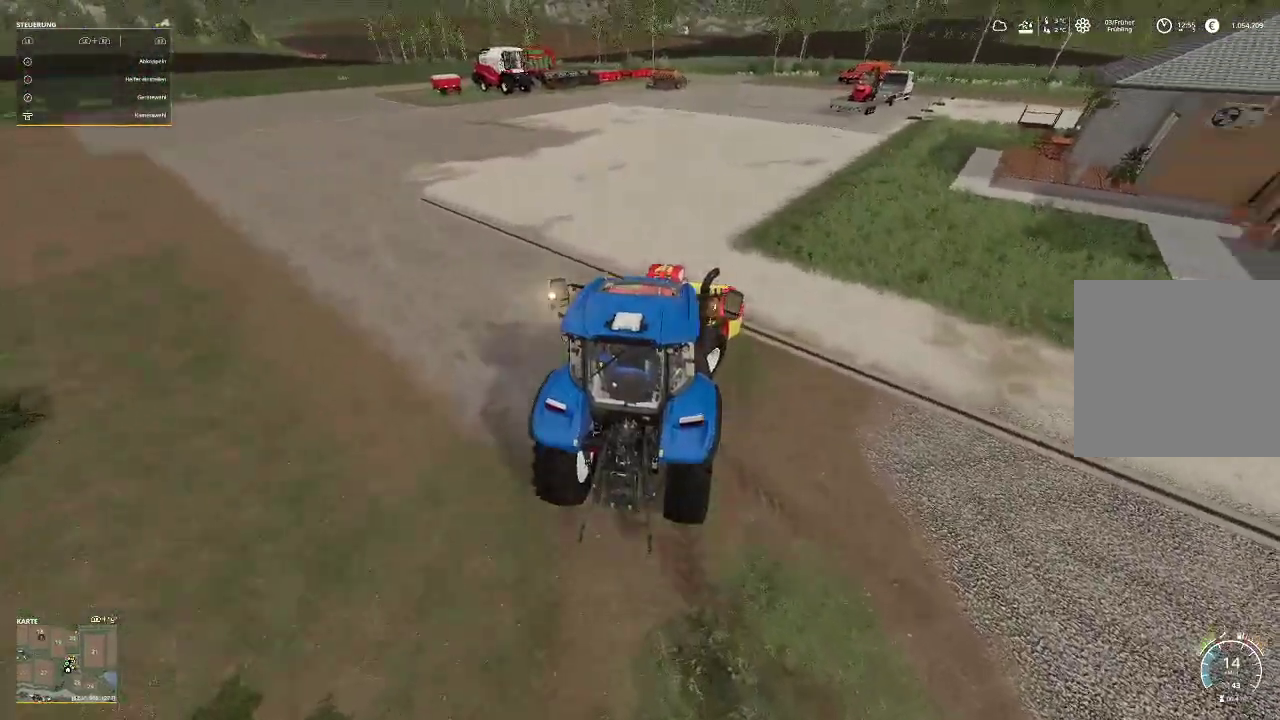
{"buttons": ["R2"], "left_stick": "center", "right_stick": "center", "events": [[333, "left_stick", "center"]]}
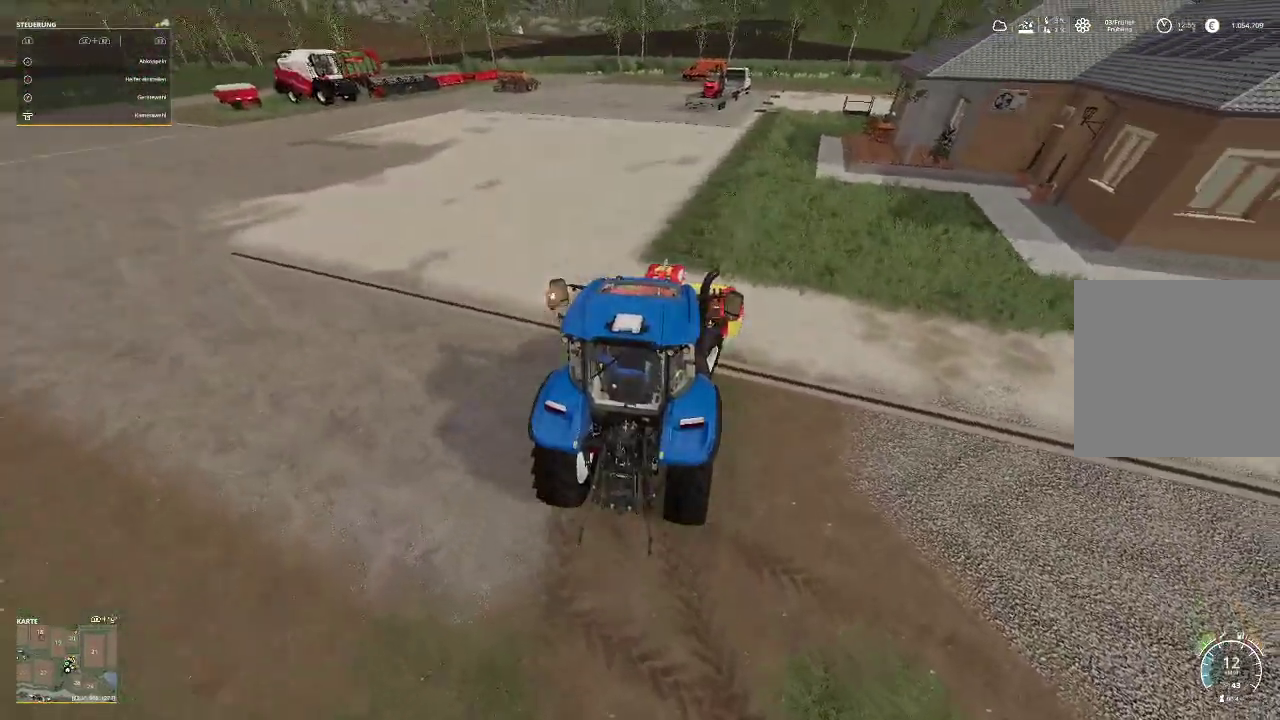
{"buttons": ["L2"], "left_stick": "center", "right_stick": "center", "events": [[67, "R2", "up"], [333, "L2", "down"]]}
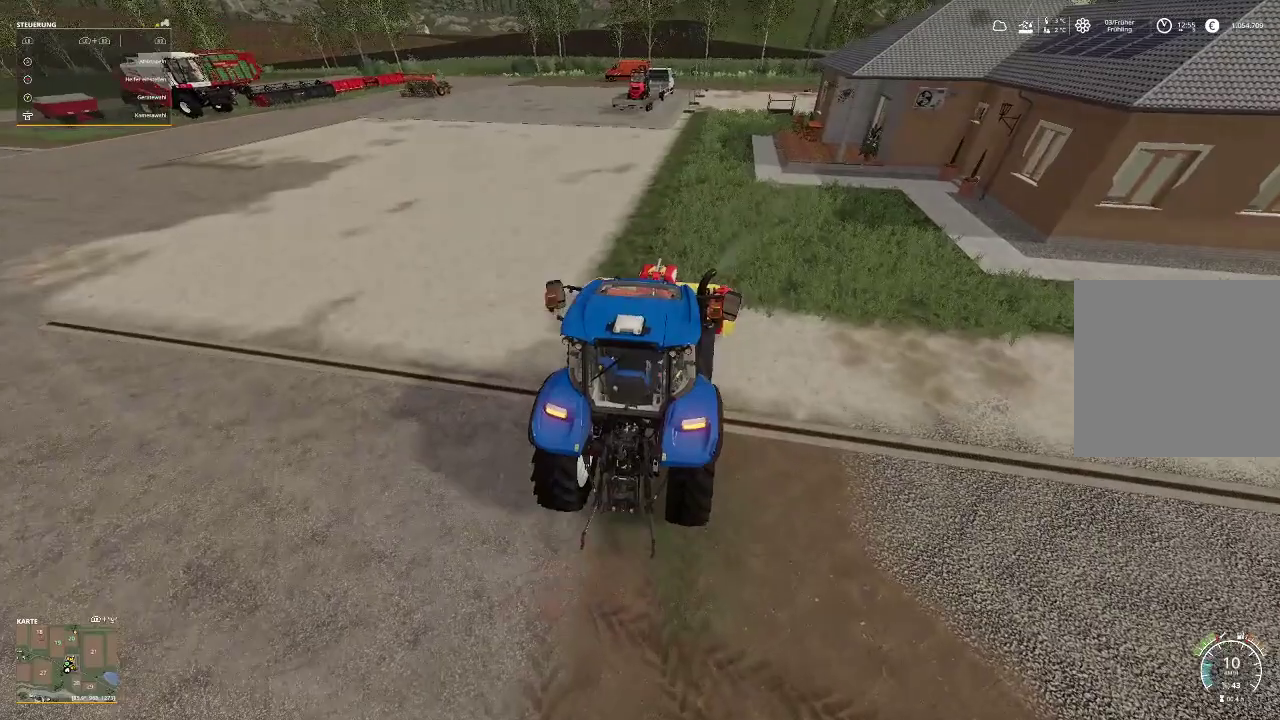
{"buttons": ["L2"], "left_stick": "center", "right_stick": "center", "events": []}
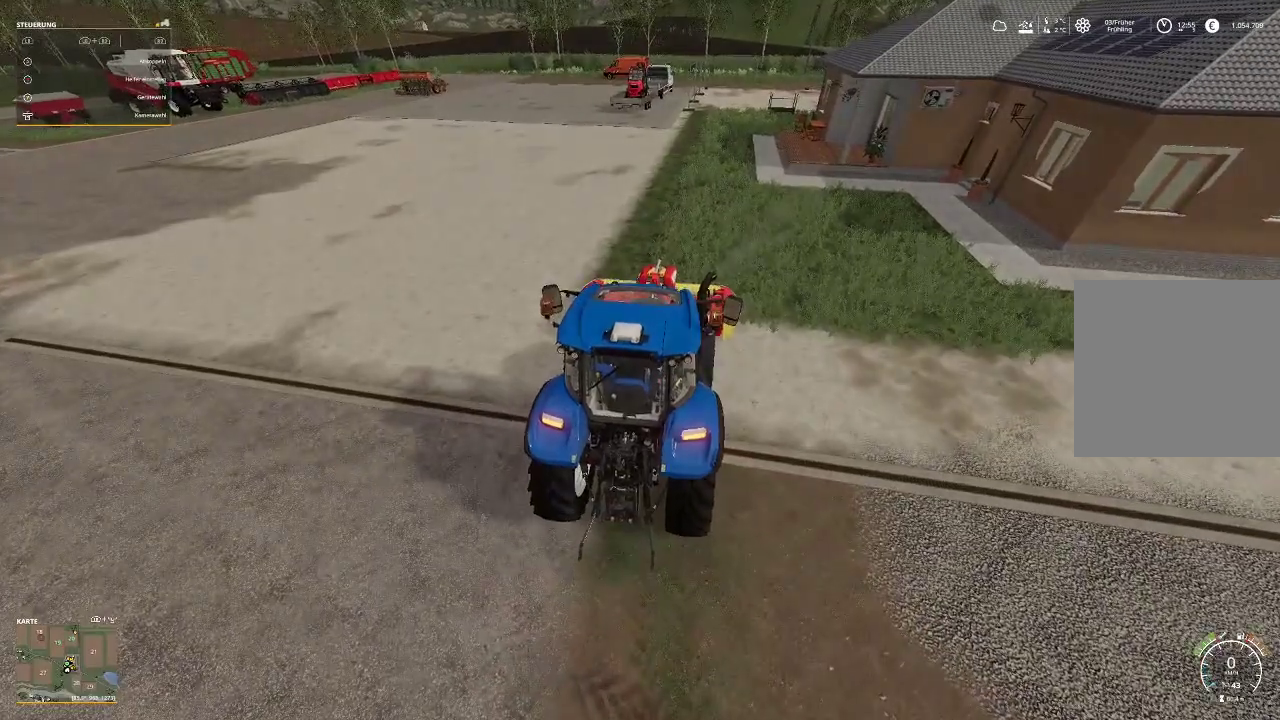
{"buttons": [], "left_stick": "center", "right_stick": "up-right", "events": [[100, "L2", "up"], [367, "right_stick", "up-right"]]}
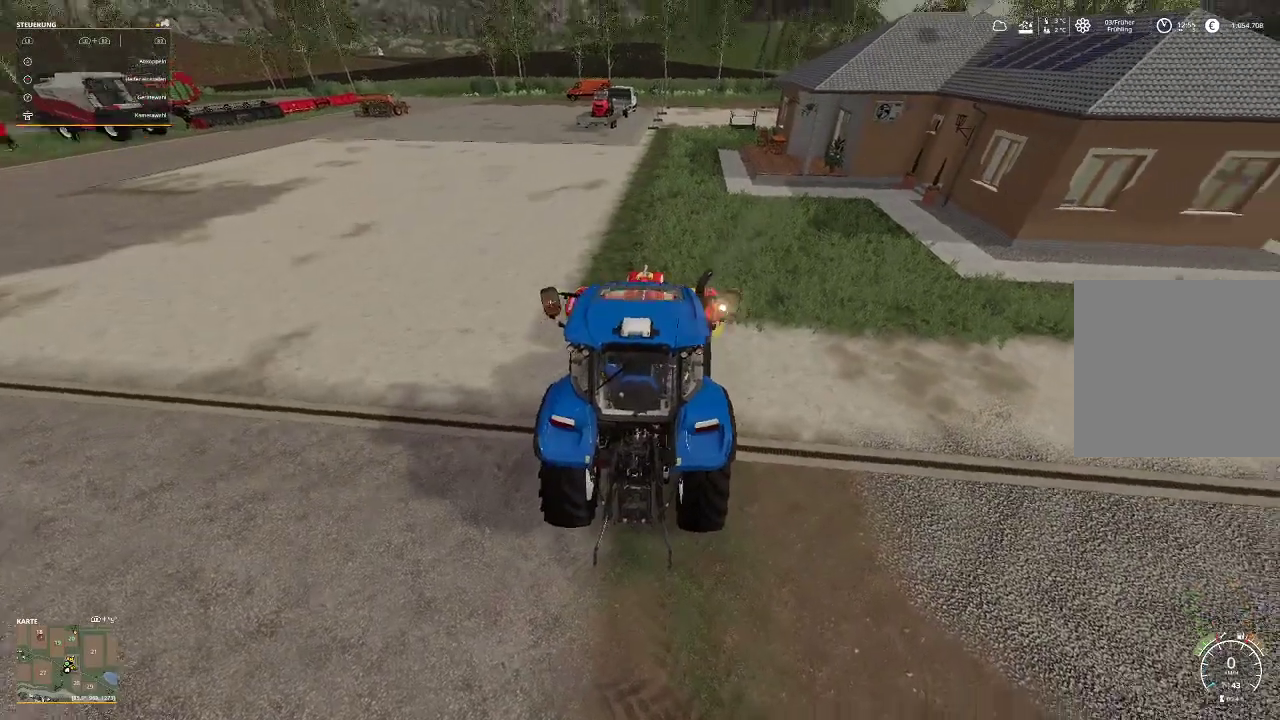
{"buttons": [], "left_stick": "center", "right_stick": "right", "events": [[433, "right_stick", "right"]]}
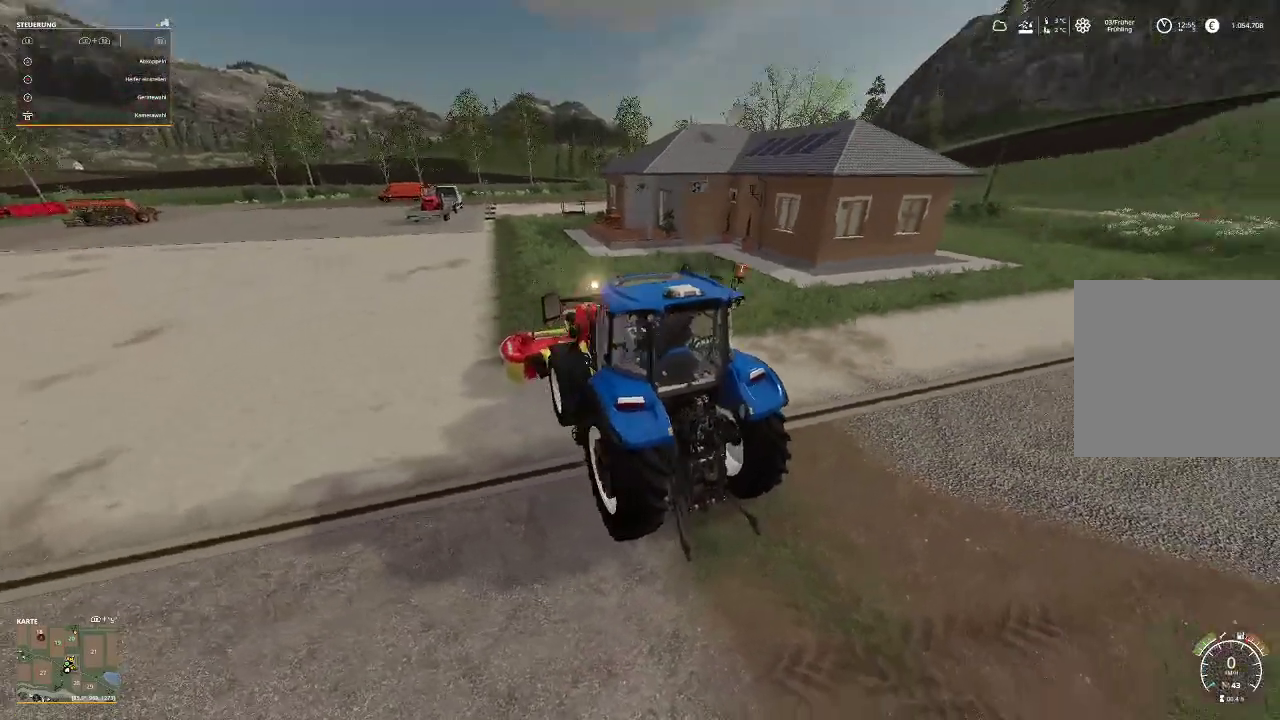
{"buttons": [], "left_stick": "center", "right_stick": "right", "events": []}
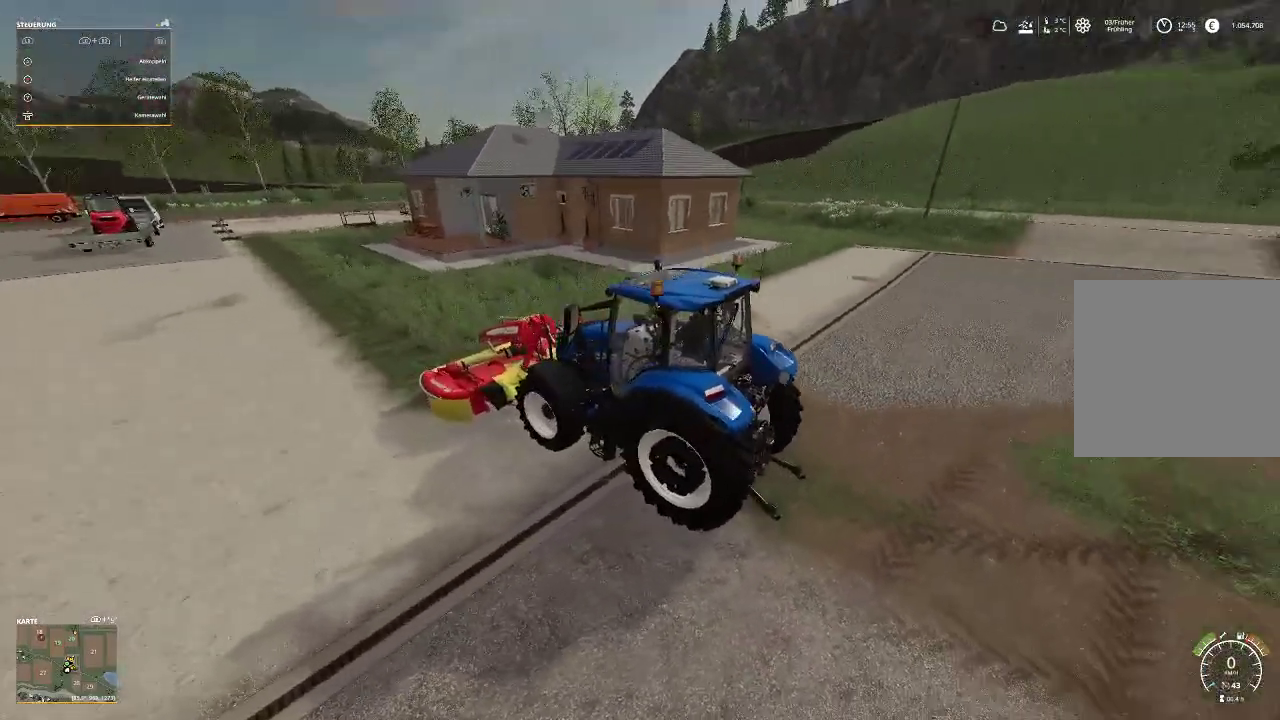
{"buttons": [], "left_stick": "center", "right_stick": "center", "events": [[167, "right_stick", "center"]]}
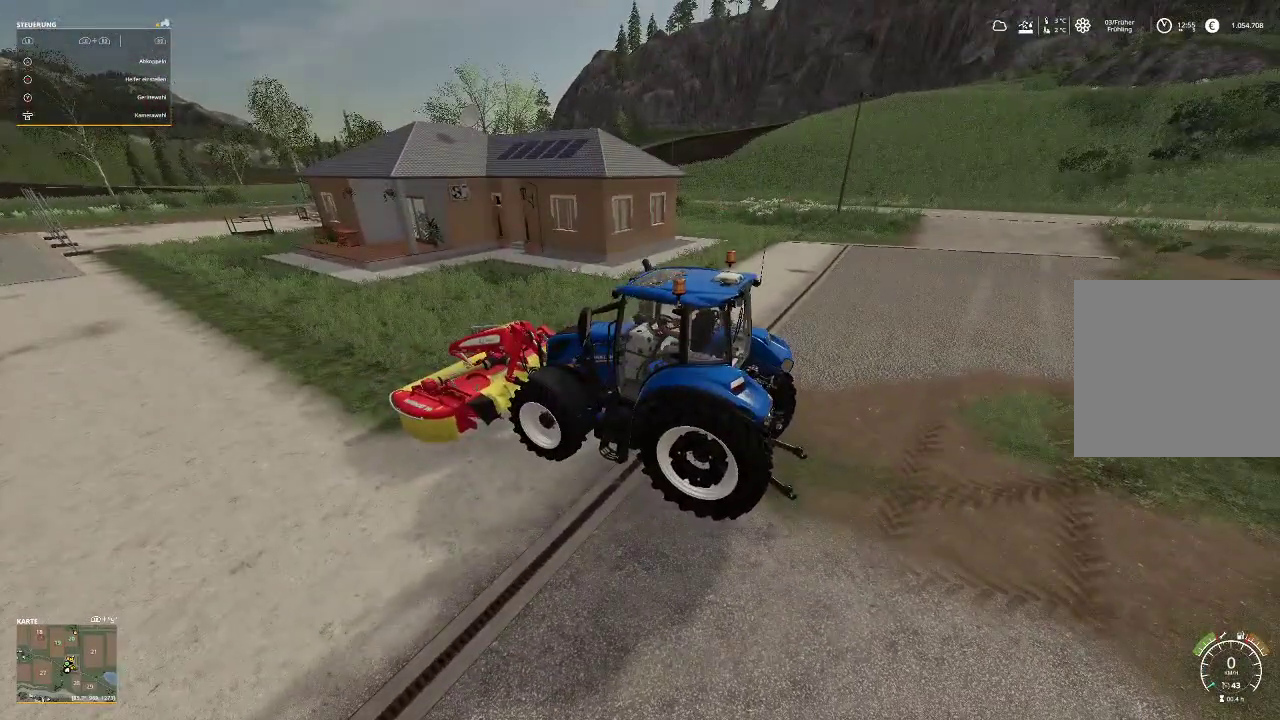
{"buttons": [], "left_stick": "center", "right_stick": "center", "events": []}
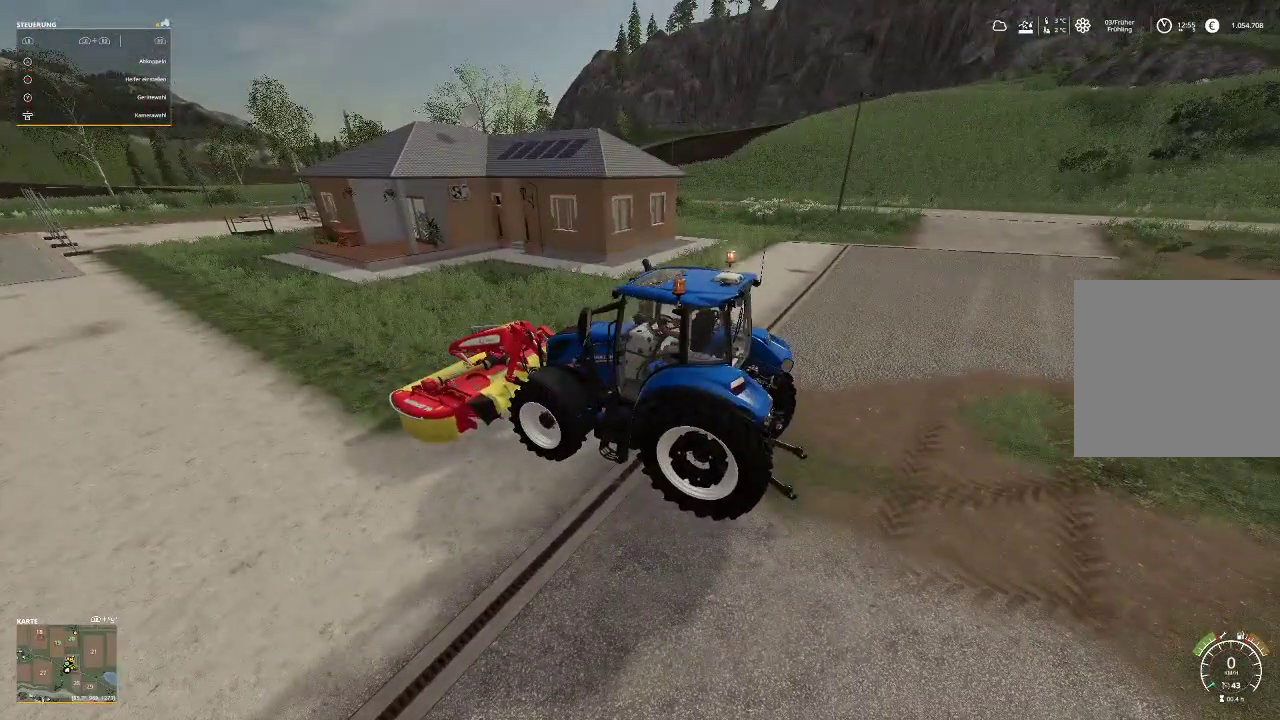
{"buttons": ["L2"], "left_stick": "center", "right_stick": "center", "events": [[167, "L2", "down"]]}
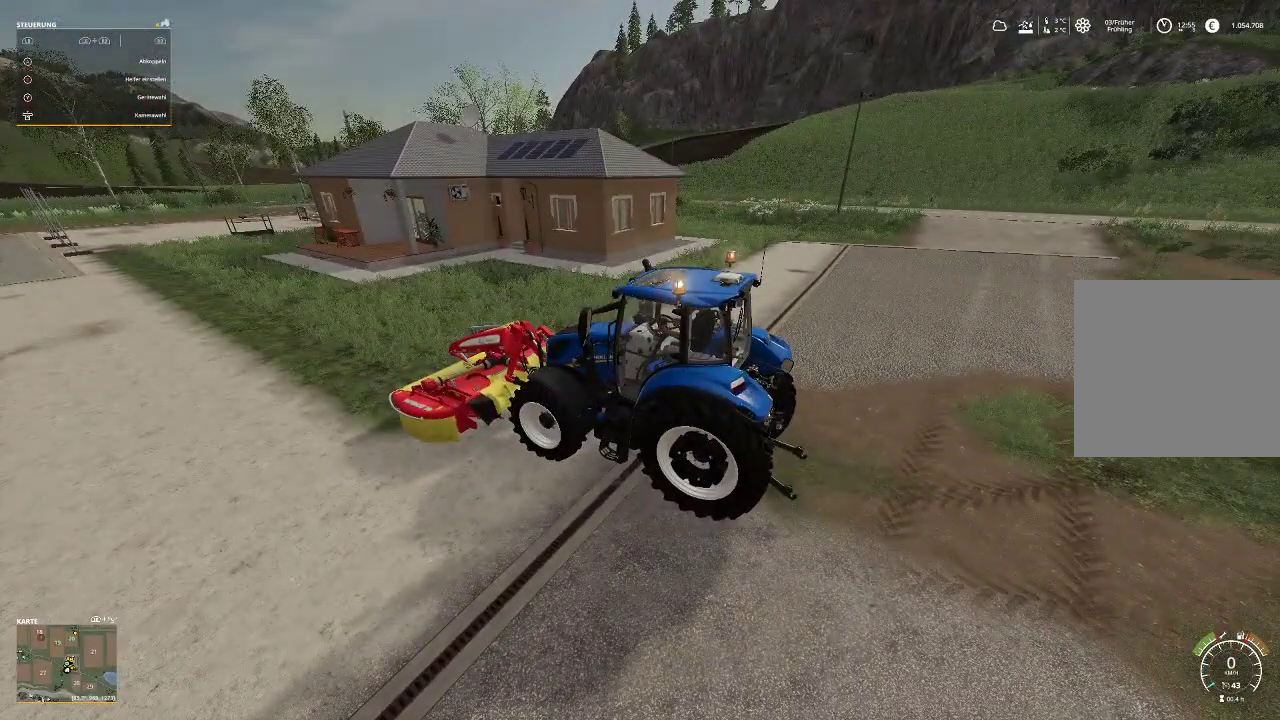
{"buttons": ["L2"], "left_stick": "center", "right_stick": "center", "events": []}
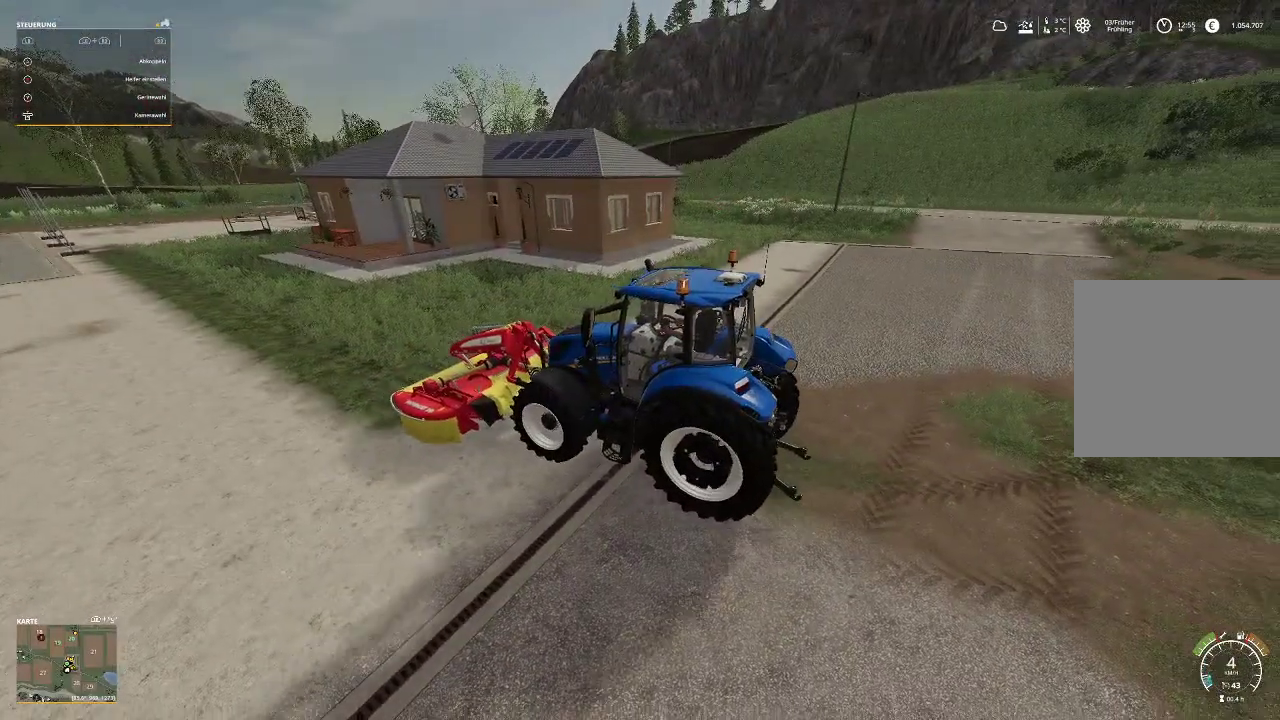
{"buttons": [], "left_stick": "center", "right_stick": "left", "events": [[200, "L2", "up"], [367, "right_stick", "left"]]}
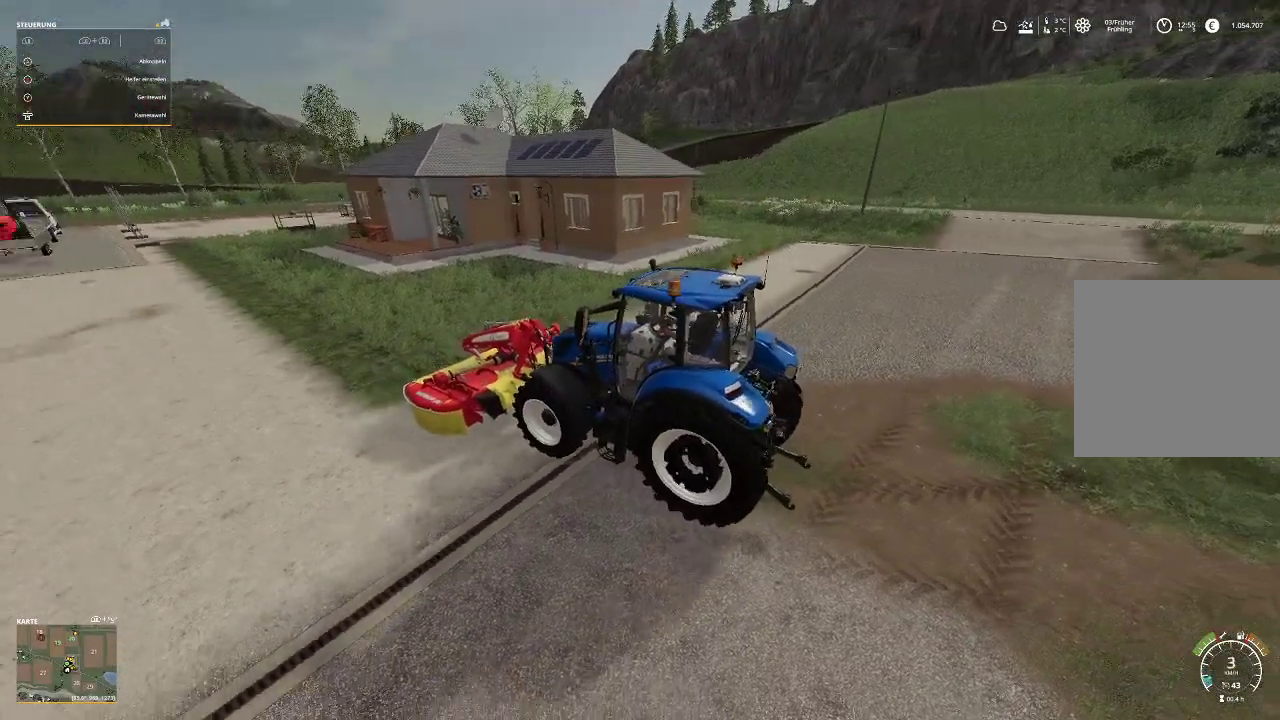
{"buttons": [], "left_stick": "center", "right_stick": "center", "events": [[367, "right_stick", "center"]]}
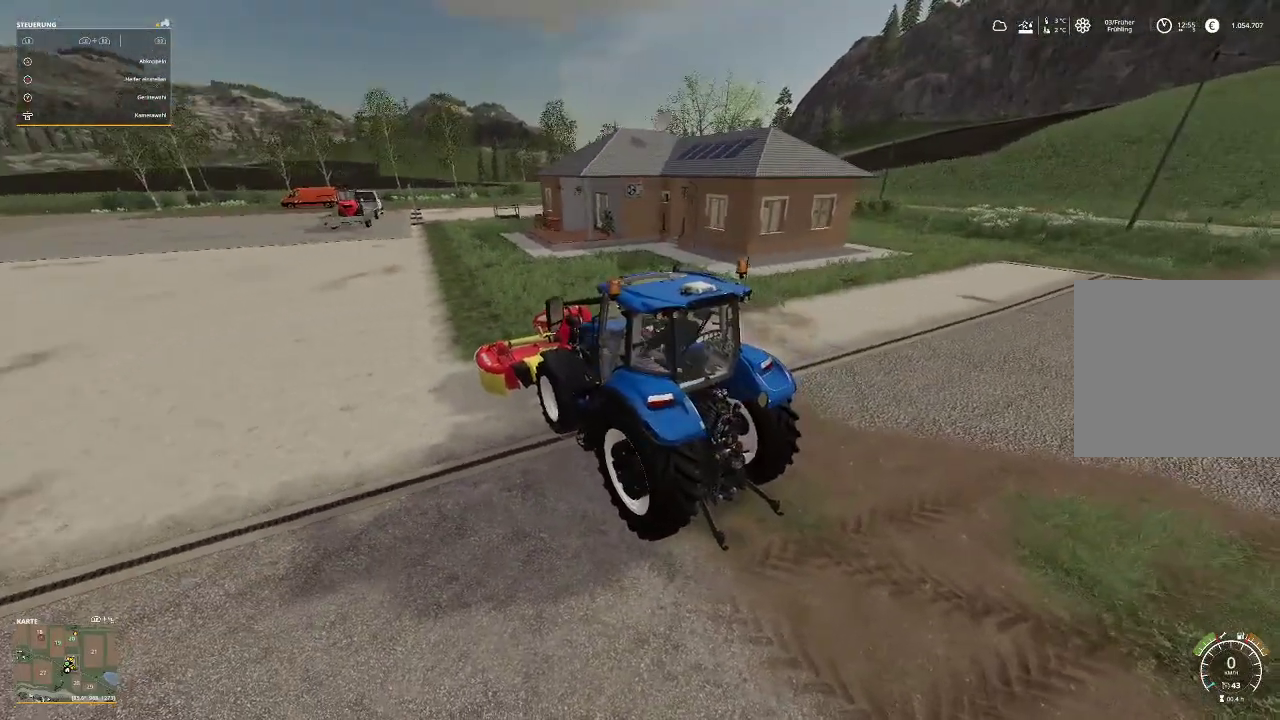
{"buttons": ["R2"], "left_stick": "left", "right_stick": "center", "events": [[133, "R2", "down"], [133, "left_stick", "left"]]}